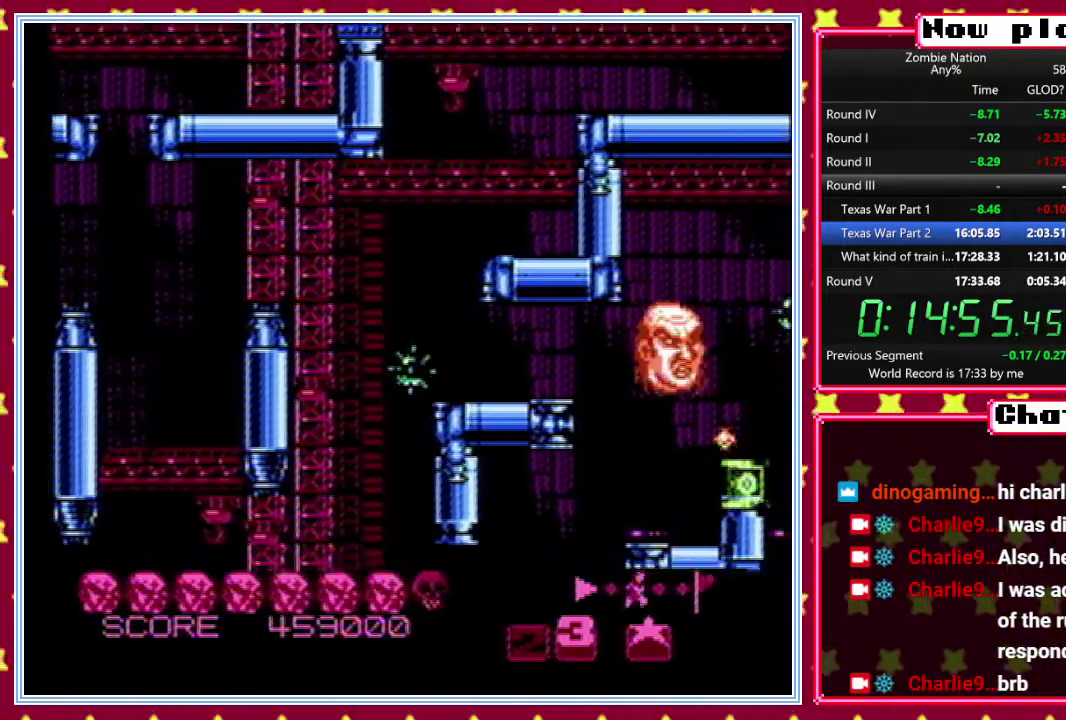
Gameplay with a controller (Nintendo layout); each line is a JSON object with the inputs held at the frame after it. "events" lists button and stick changes between this image and that frame as [ms after this image, input, new state], when the widget could be followed in between. Not read: B DPAD_DOWN L3 R3.
{"buttons": [], "events": [[33, "DPAD_LEFT", "down"], [150, "DPAD_LEFT", "up"]]}
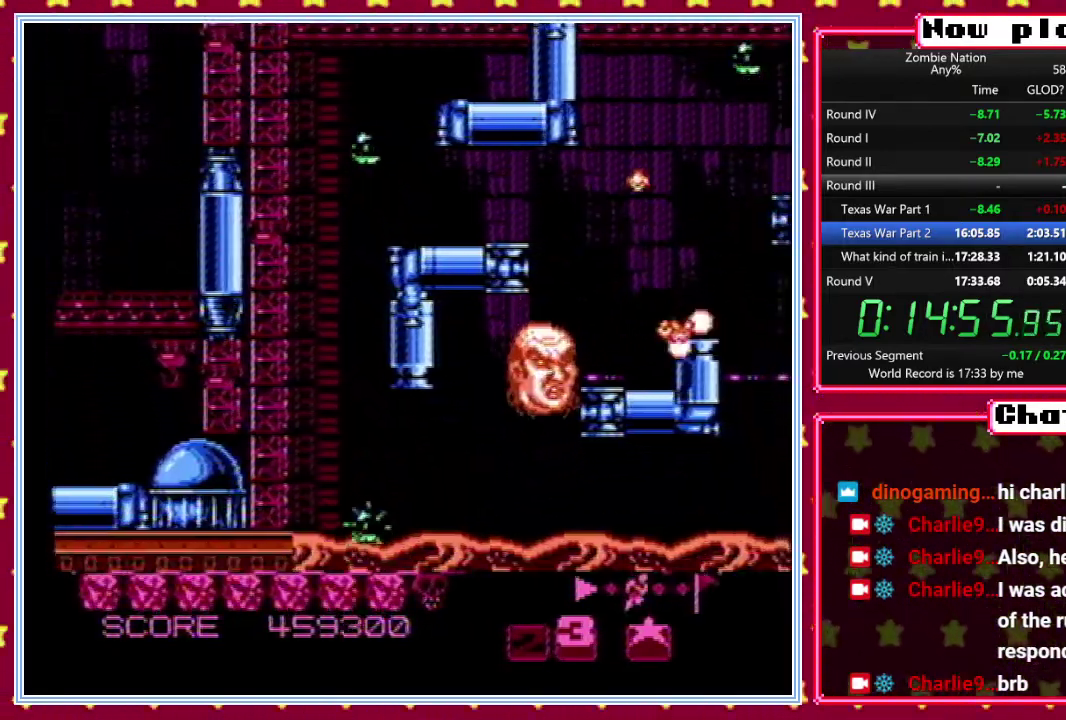
{"buttons": [], "events": [[83, "DPAD_UP", "down"], [417, "DPAD_UP", "up"]]}
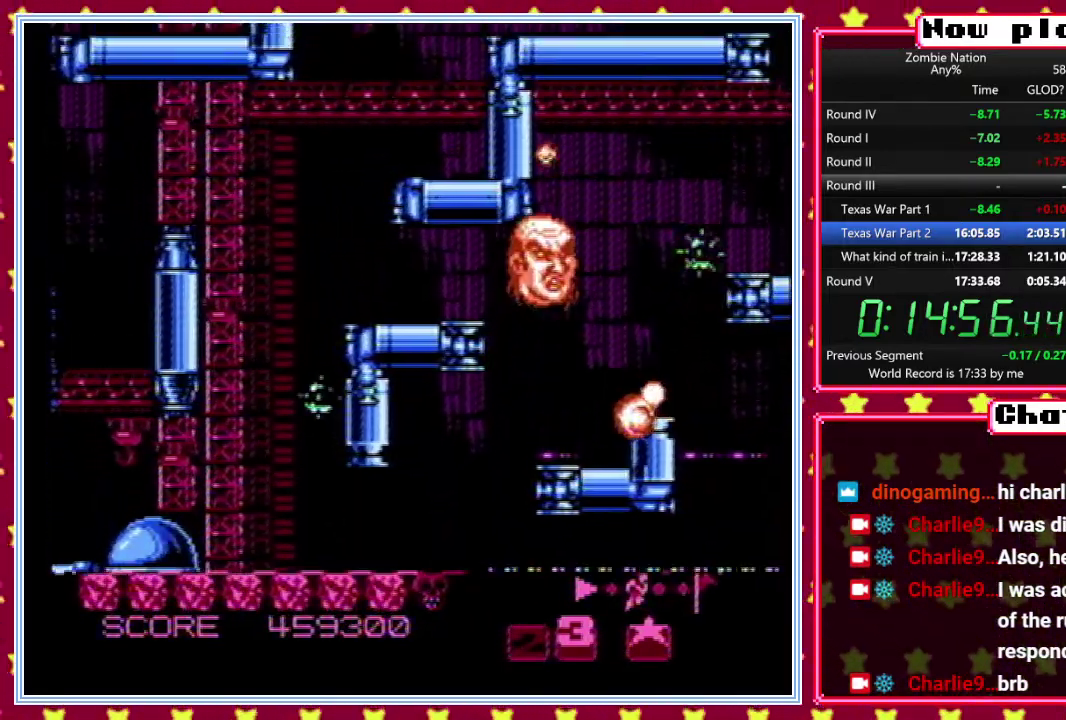
{"buttons": ["DPAD_UP", "DPAD_RIGHT"], "events": [[50, "DPAD_UP", "down"], [217, "DPAD_RIGHT", "down"]]}
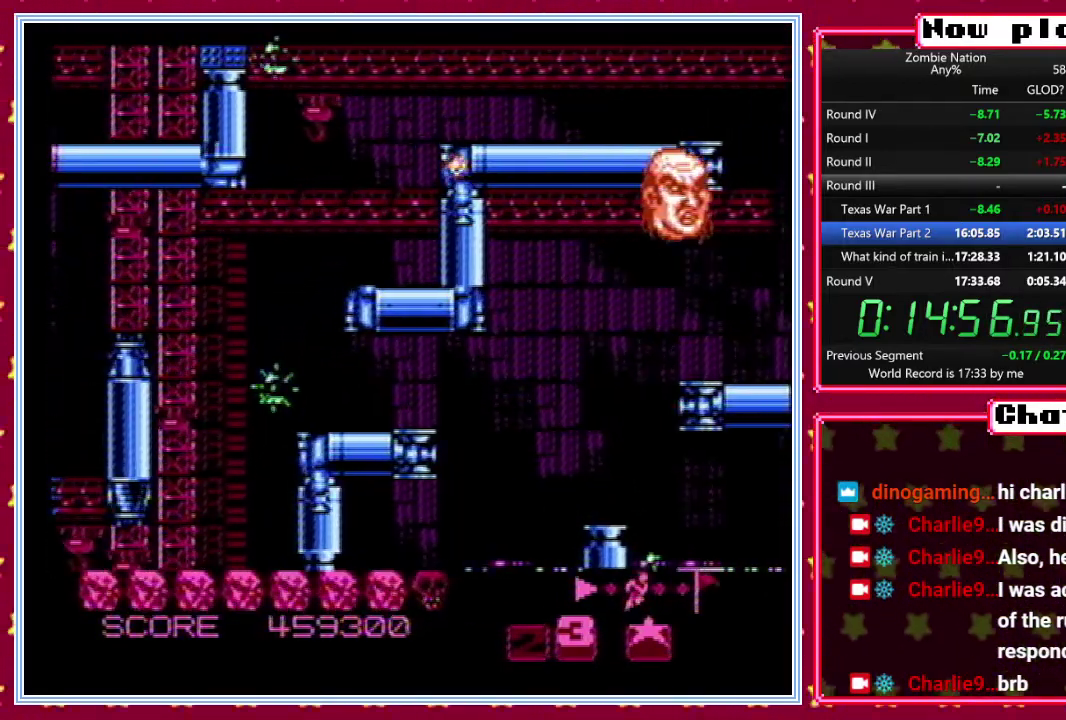
{"buttons": ["DPAD_UP", "DPAD_LEFT"], "events": [[117, "DPAD_UP", "up"], [233, "DPAD_RIGHT", "up"], [233, "DPAD_UP", "down"], [333, "DPAD_LEFT", "down"]]}
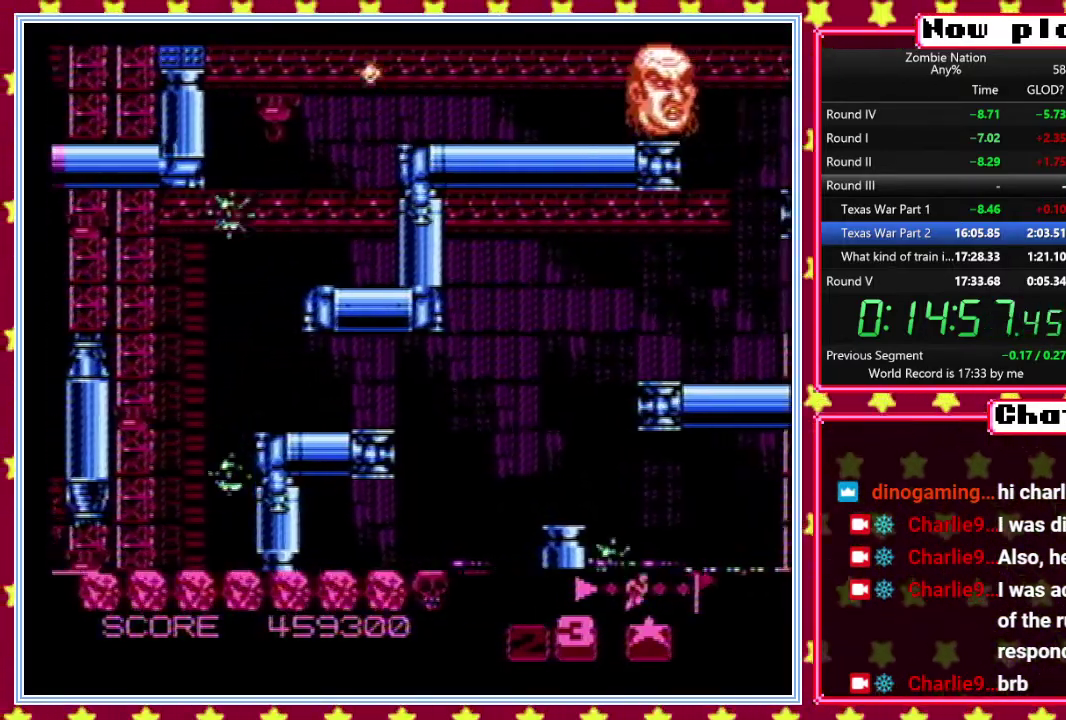
{"buttons": ["DPAD_UP"], "events": [[150, "DPAD_LEFT", "up"], [300, "DPAD_RIGHT", "down"], [400, "DPAD_RIGHT", "up"]]}
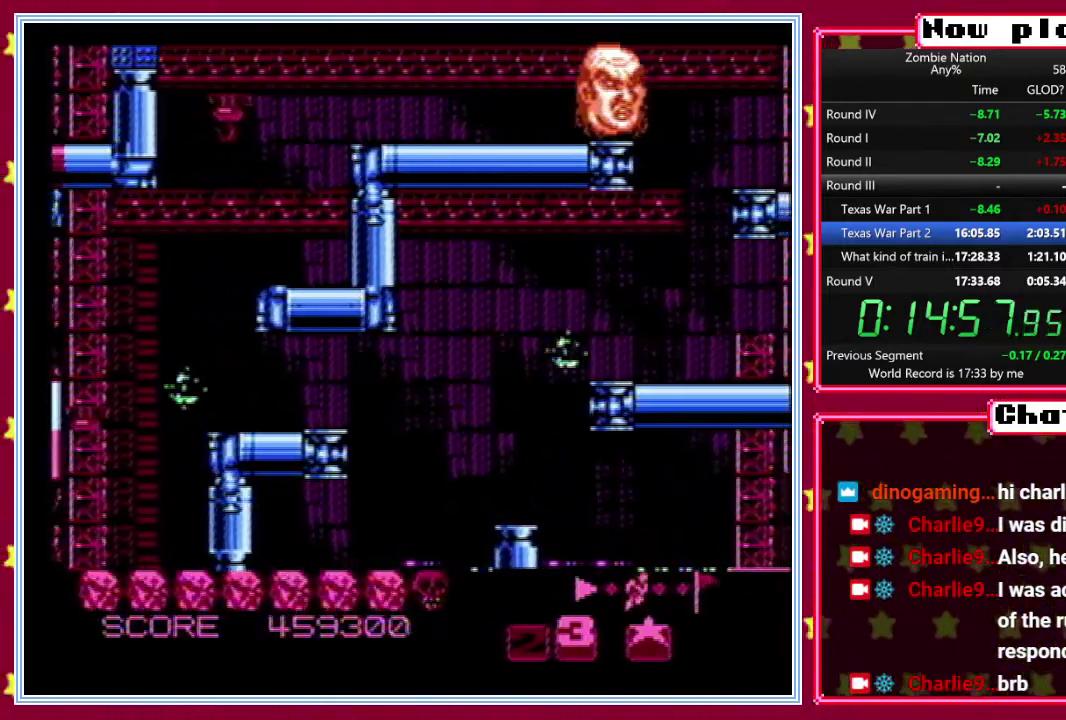
{"buttons": ["DPAD_UP"], "events": []}
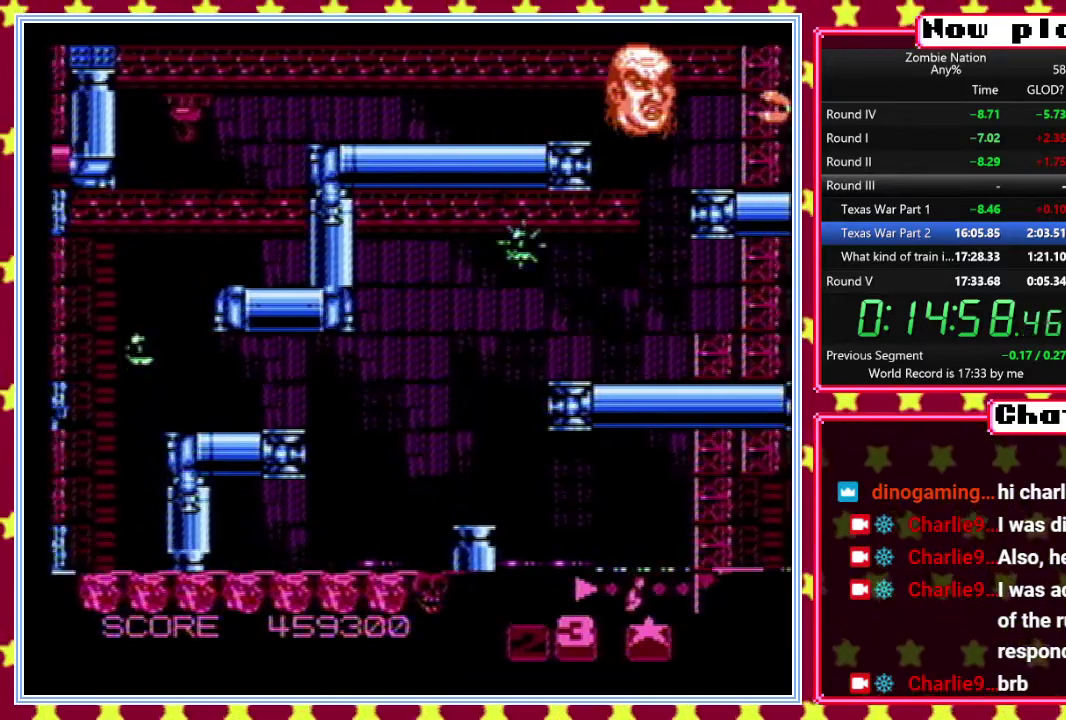
{"buttons": [], "events": [[300, "DPAD_UP", "up"]]}
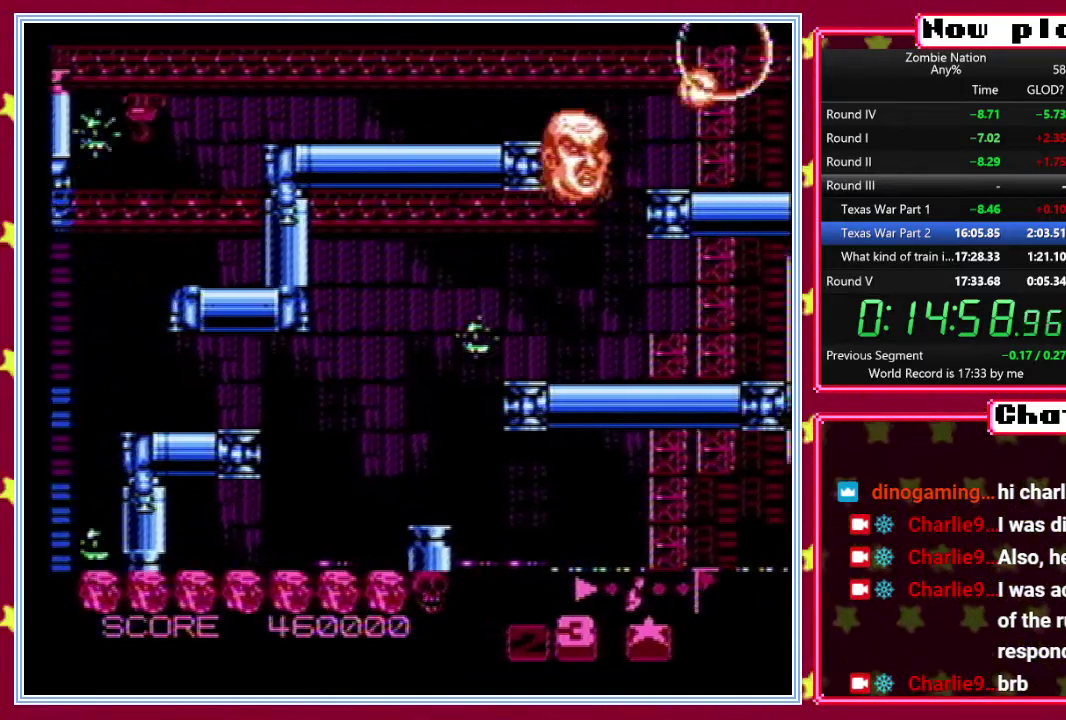
{"buttons": ["DPAD_RIGHT"], "events": [[317, "DPAD_RIGHT", "down"]]}
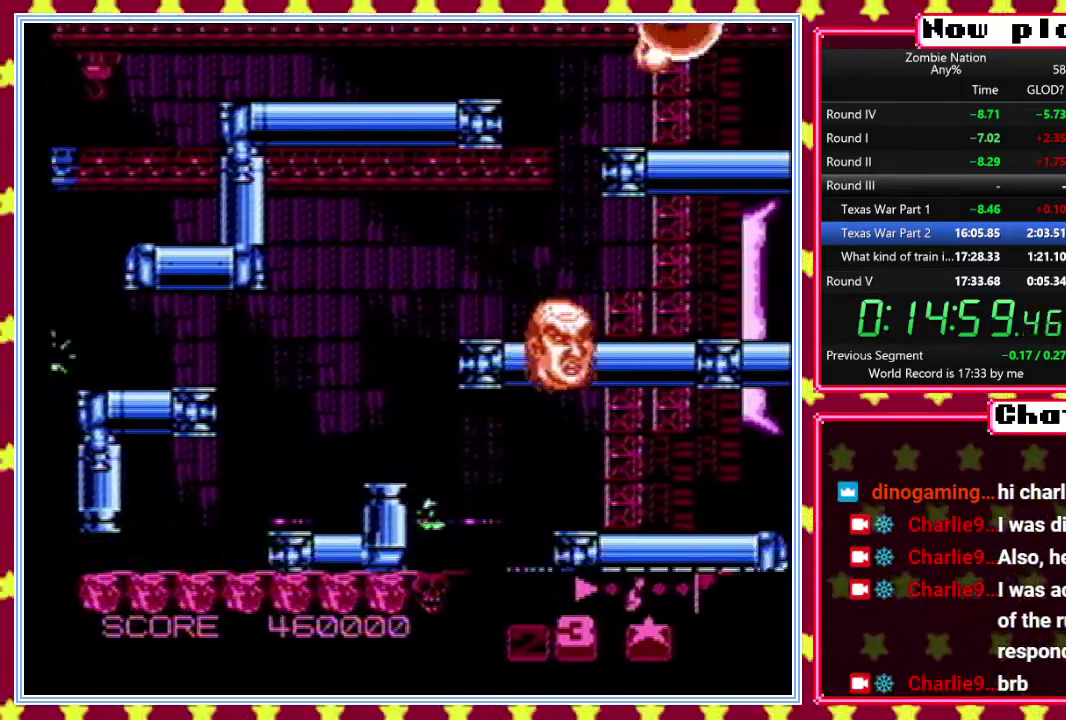
{"buttons": ["DPAD_LEFT"], "events": [[200, "DPAD_RIGHT", "up"], [317, "DPAD_LEFT", "down"]]}
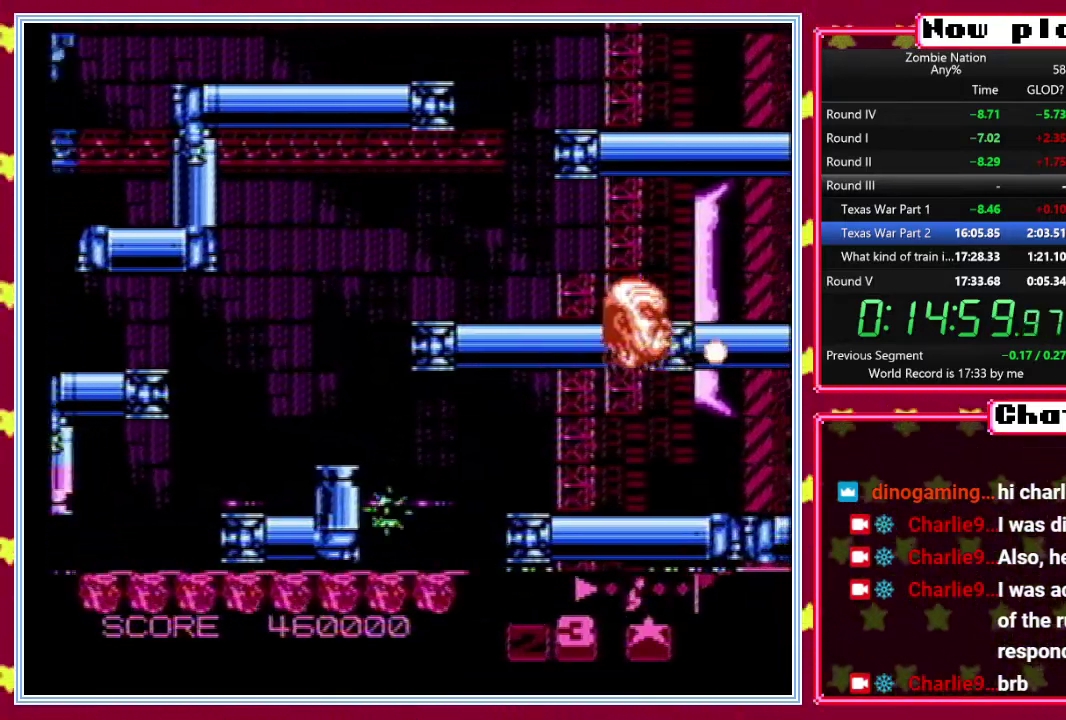
{"buttons": [], "events": [[17, "DPAD_LEFT", "up"], [133, "DPAD_RIGHT", "down"], [250, "DPAD_RIGHT", "up"], [333, "DPAD_LEFT", "down"], [483, "DPAD_LEFT", "up"]]}
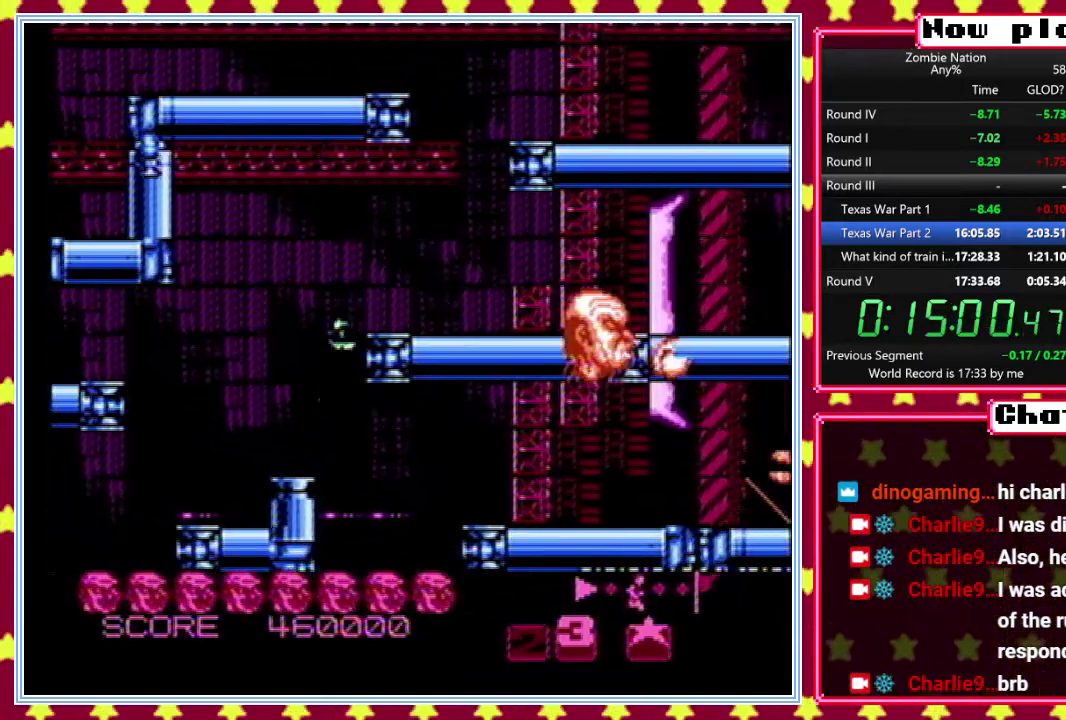
{"buttons": ["DPAD_LEFT"], "events": [[500, "DPAD_LEFT", "down"]]}
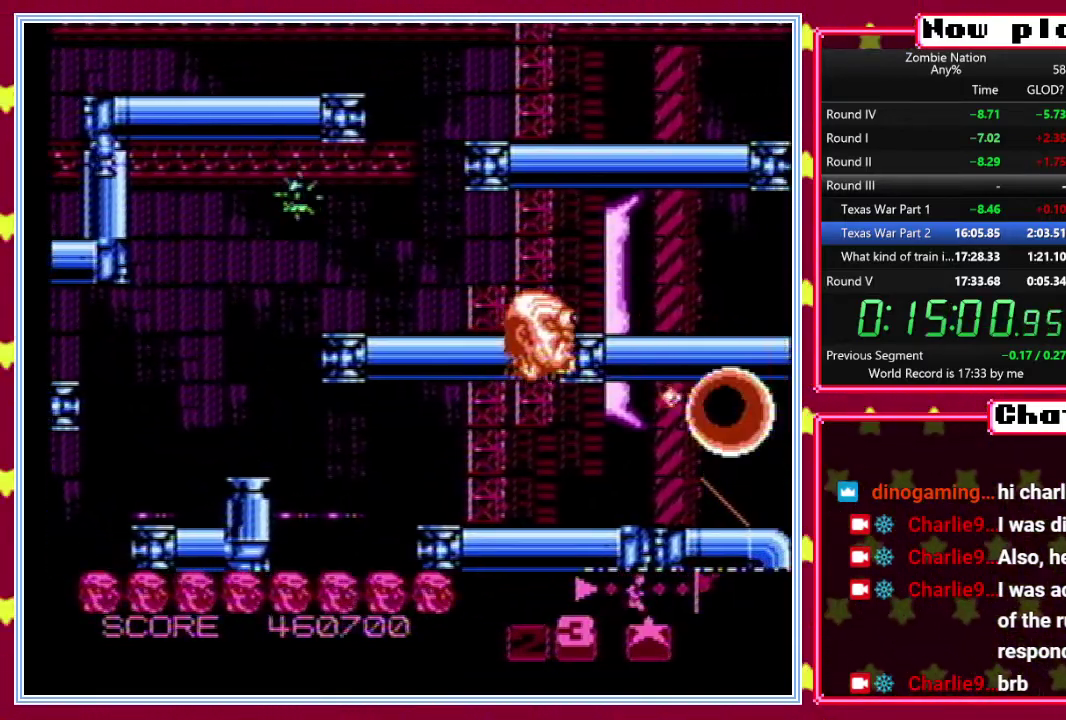
{"buttons": ["DPAD_UP"], "events": [[83, "DPAD_UP", "down"], [150, "DPAD_LEFT", "up"]]}
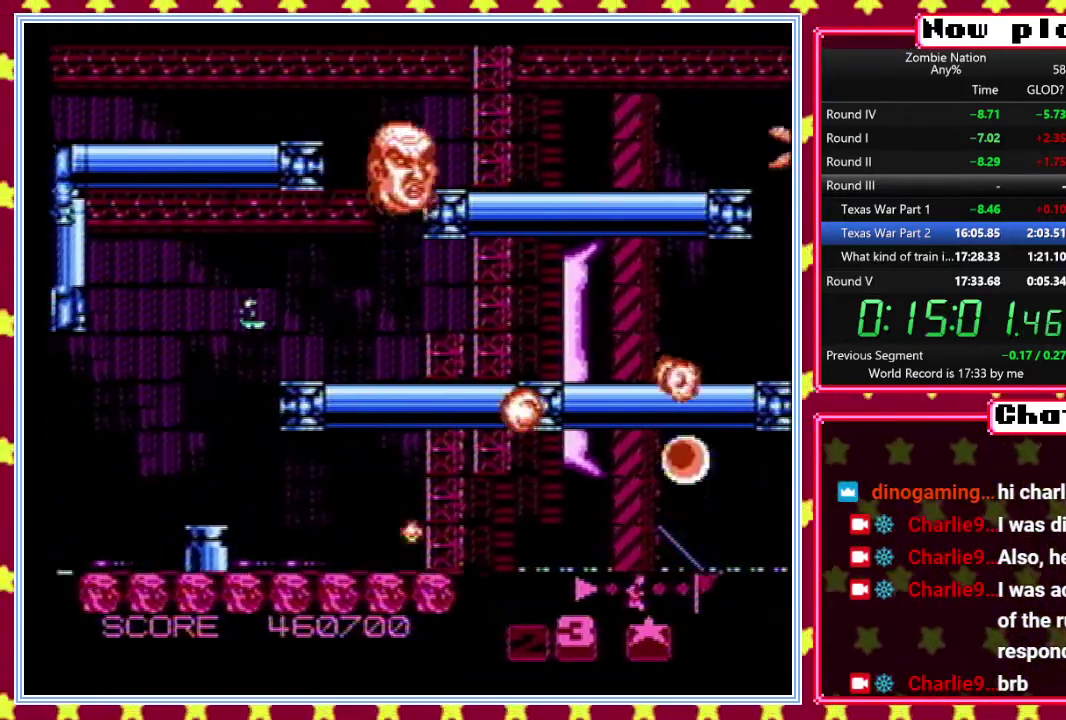
{"buttons": ["DPAD_UP", "DPAD_LEFT"], "events": [[67, "DPAD_RIGHT", "down"], [67, "DPAD_UP", "up"], [250, "DPAD_UP", "down"], [450, "DPAD_RIGHT", "up"], [483, "DPAD_LEFT", "down"]]}
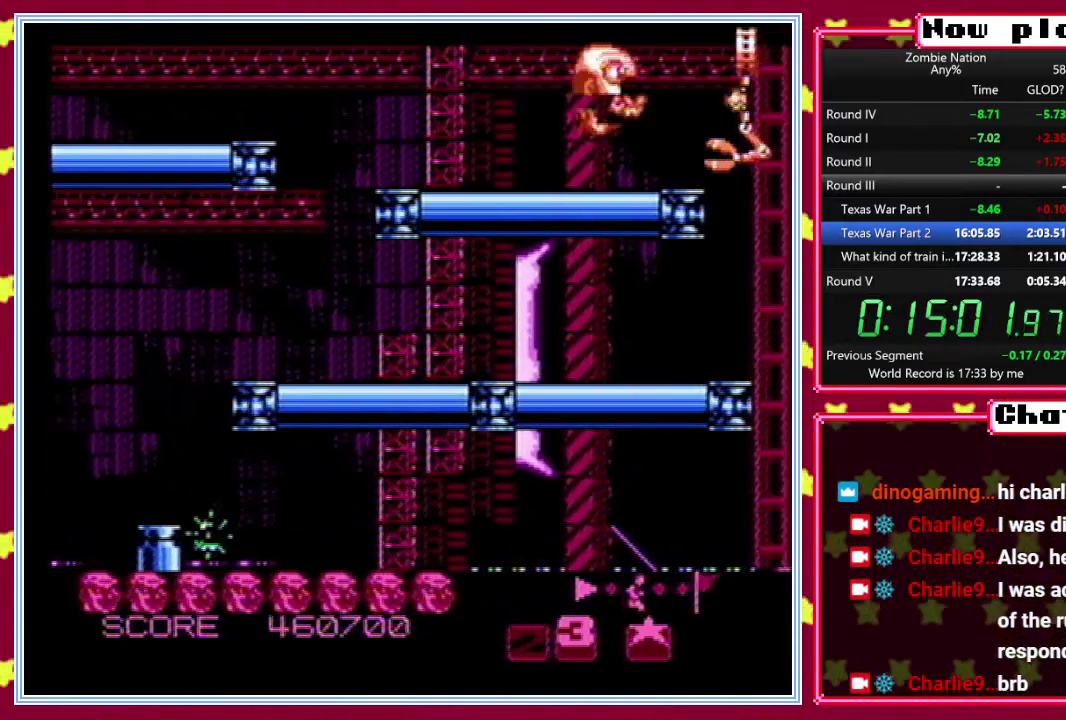
{"buttons": ["DPAD_LEFT"], "events": [[100, "DPAD_UP", "up"]]}
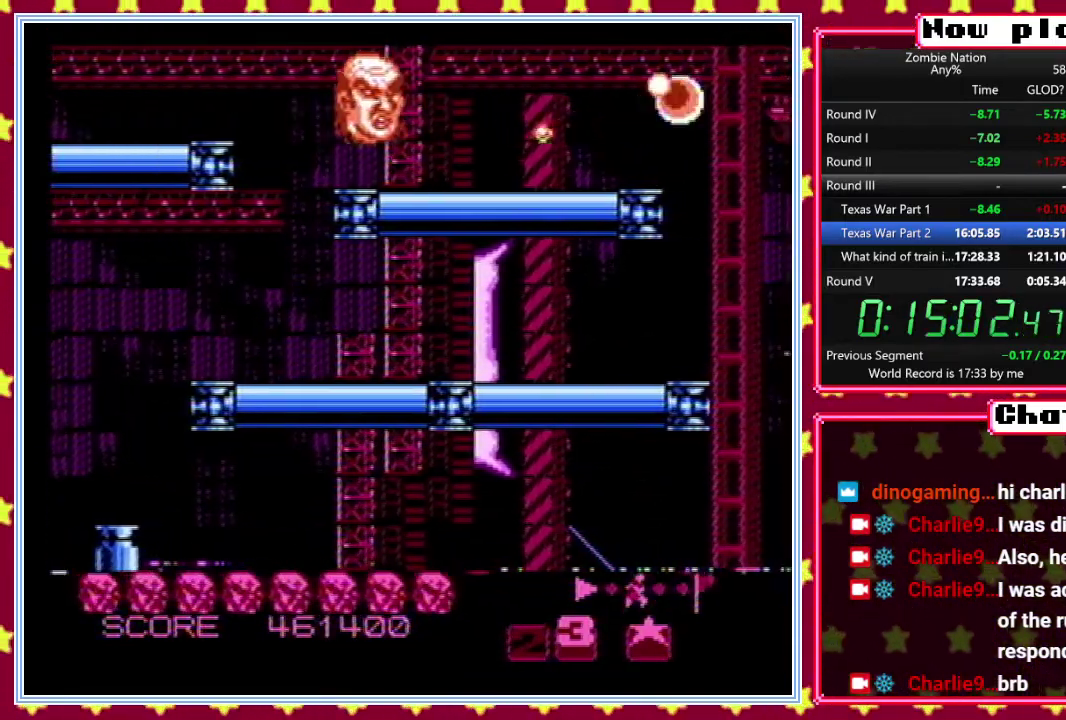
{"buttons": ["DPAD_RIGHT"], "events": [[150, "DPAD_LEFT", "up"], [150, "DPAD_UP", "down"], [200, "DPAD_UP", "up"], [217, "DPAD_RIGHT", "down"]]}
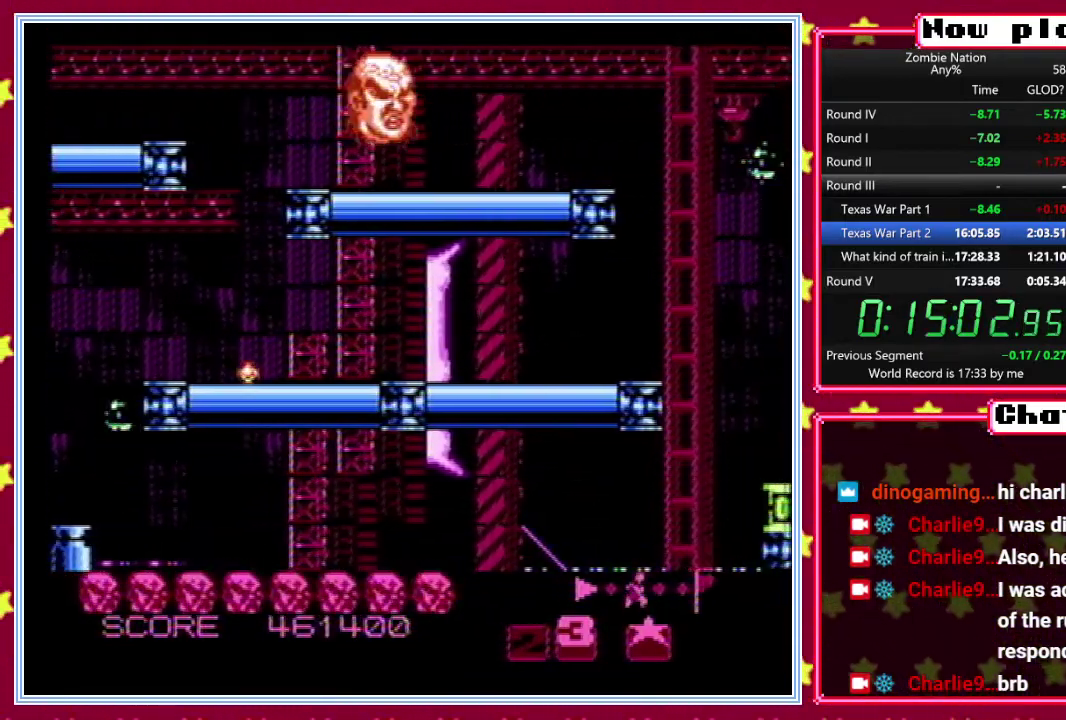
{"buttons": [], "events": [[367, "DPAD_RIGHT", "up"]]}
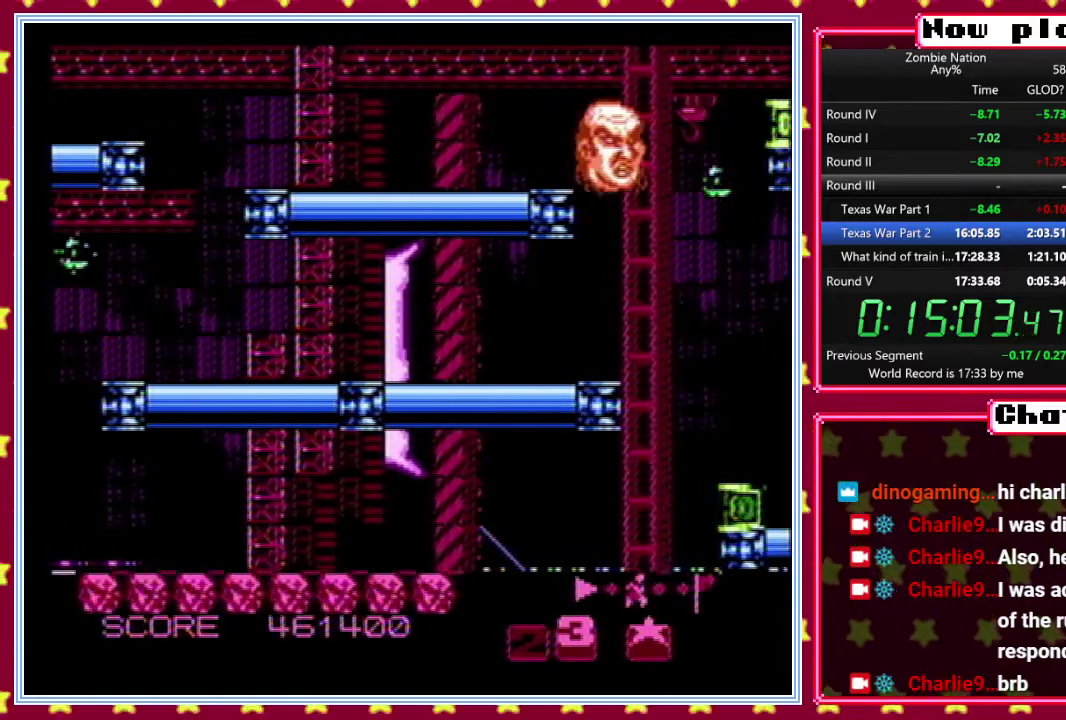
{"buttons": ["DPAD_UP"], "events": [[67, "DPAD_LEFT", "down"], [183, "DPAD_LEFT", "up"], [383, "DPAD_UP", "down"]]}
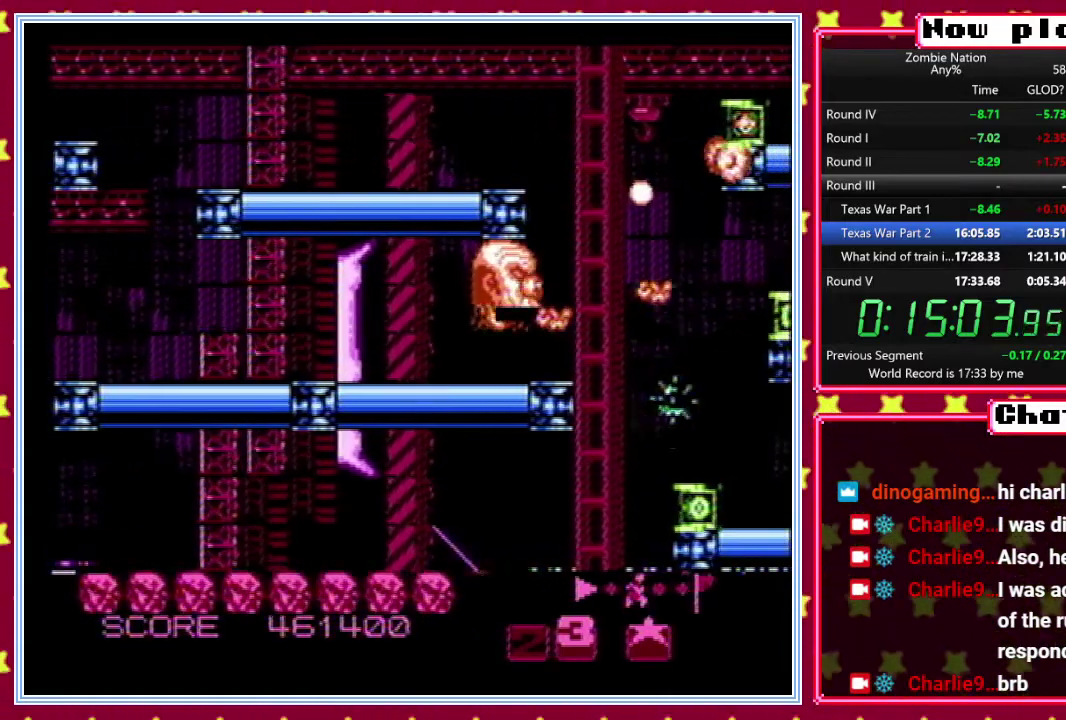
{"buttons": ["DPAD_UP", "DPAD_LEFT"], "events": [[450, "DPAD_LEFT", "down"]]}
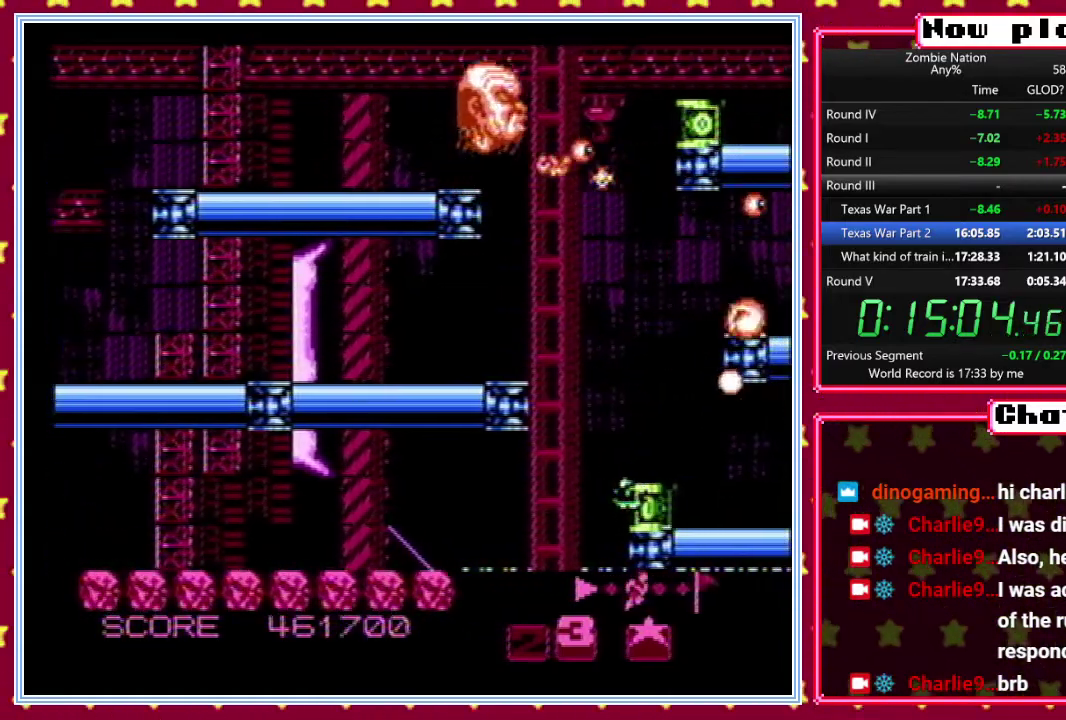
{"buttons": [], "events": [[133, "DPAD_UP", "up"], [183, "DPAD_LEFT", "up"]]}
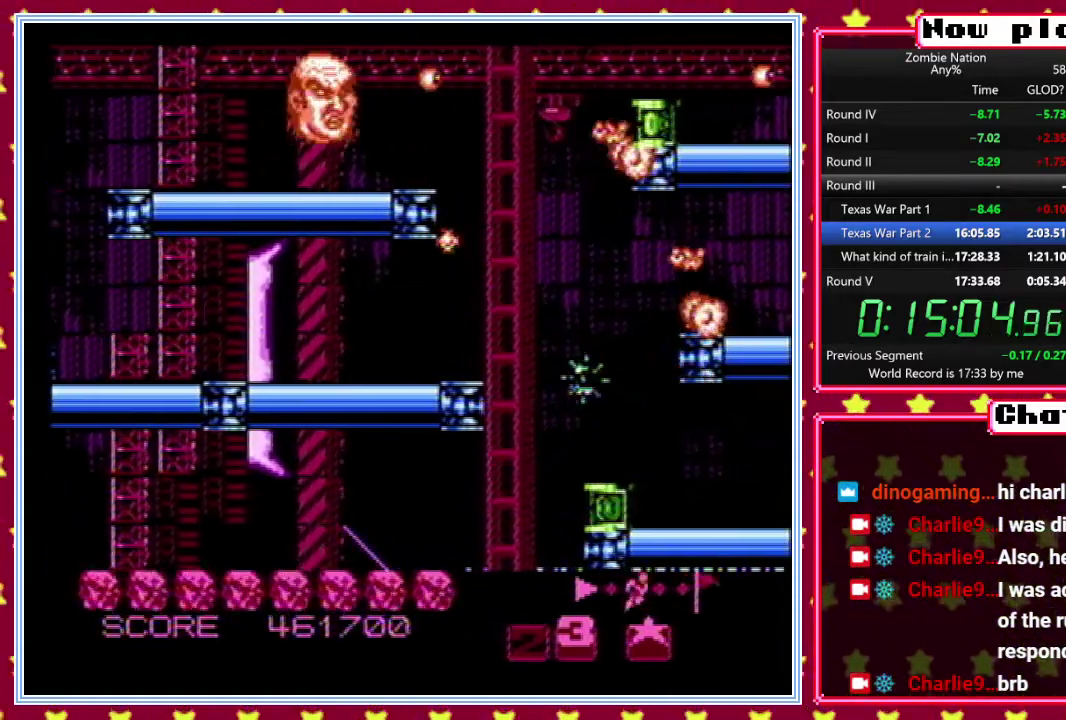
{"buttons": [], "events": [[200, "DPAD_RIGHT", "down"], [417, "DPAD_RIGHT", "up"]]}
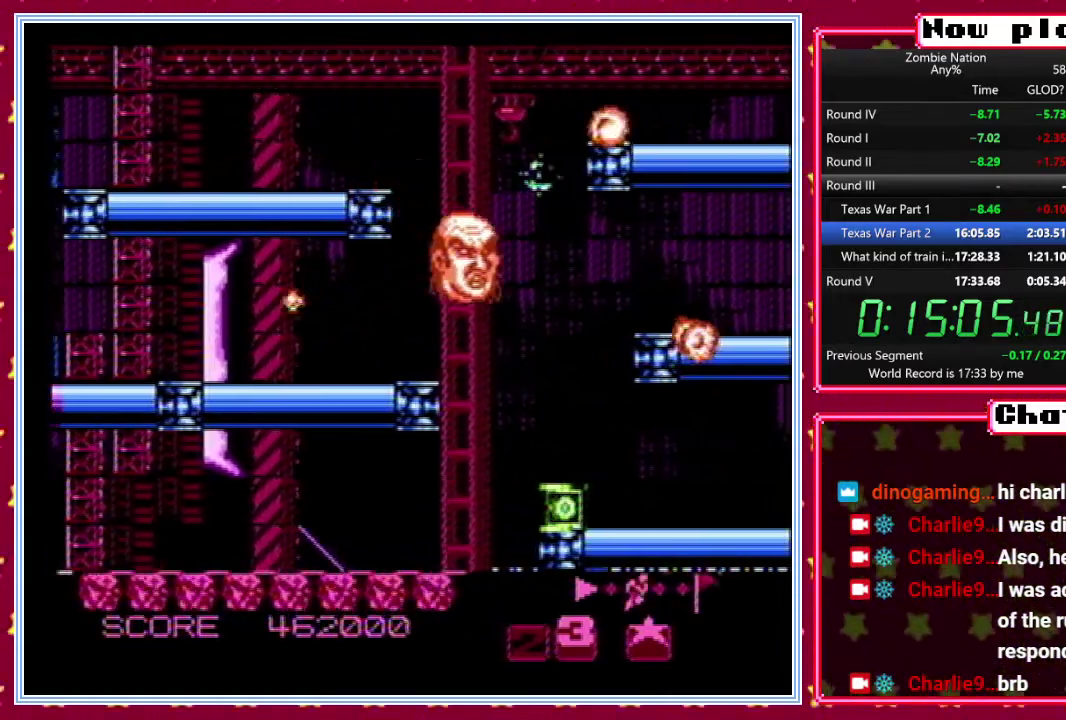
{"buttons": ["DPAD_LEFT"], "events": [[250, "DPAD_LEFT", "down"]]}
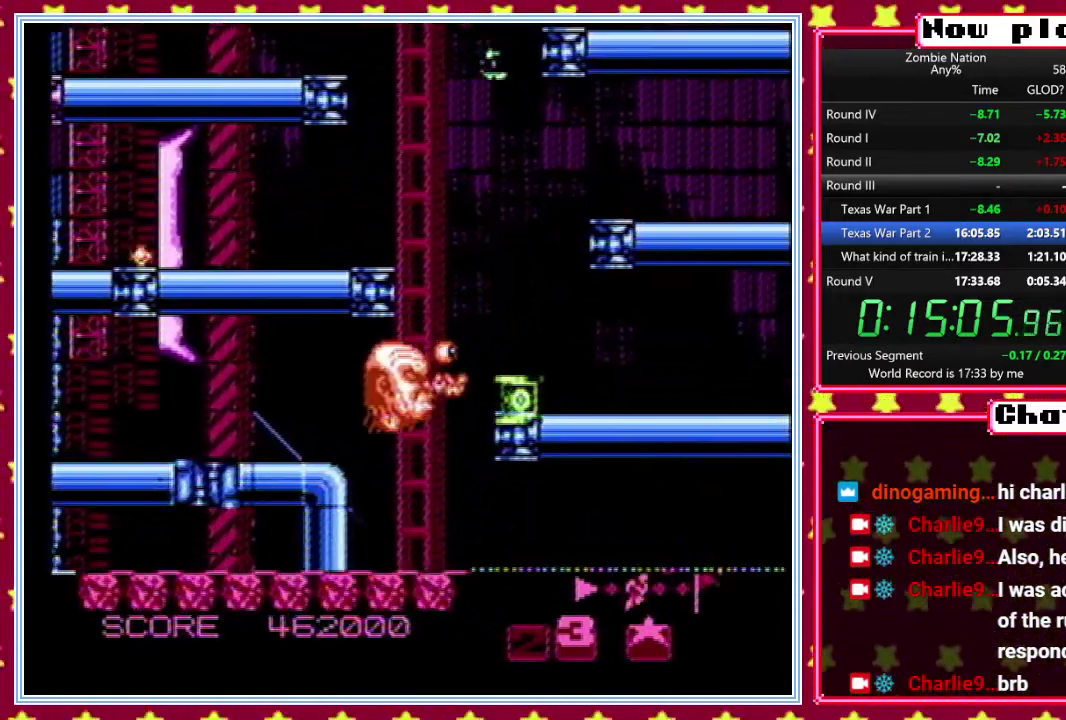
{"buttons": ["DPAD_RIGHT"], "events": [[167, "DPAD_LEFT", "up"], [433, "DPAD_RIGHT", "down"]]}
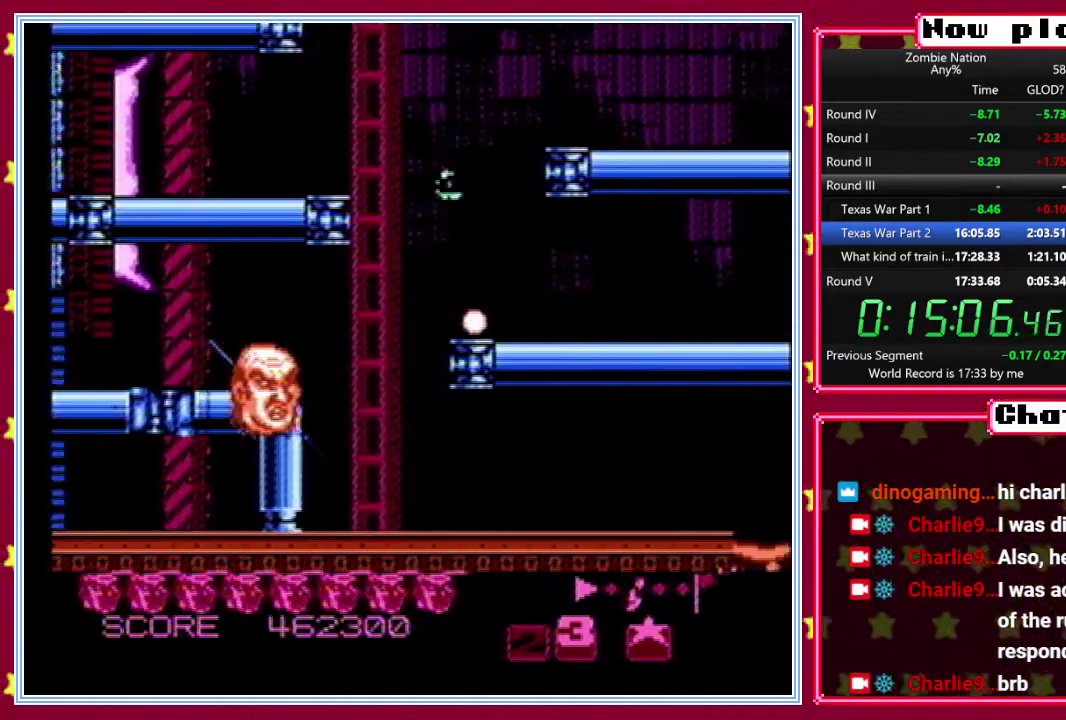
{"buttons": ["DPAD_RIGHT"], "events": [[100, "DPAD_RIGHT", "up"], [383, "DPAD_RIGHT", "down"]]}
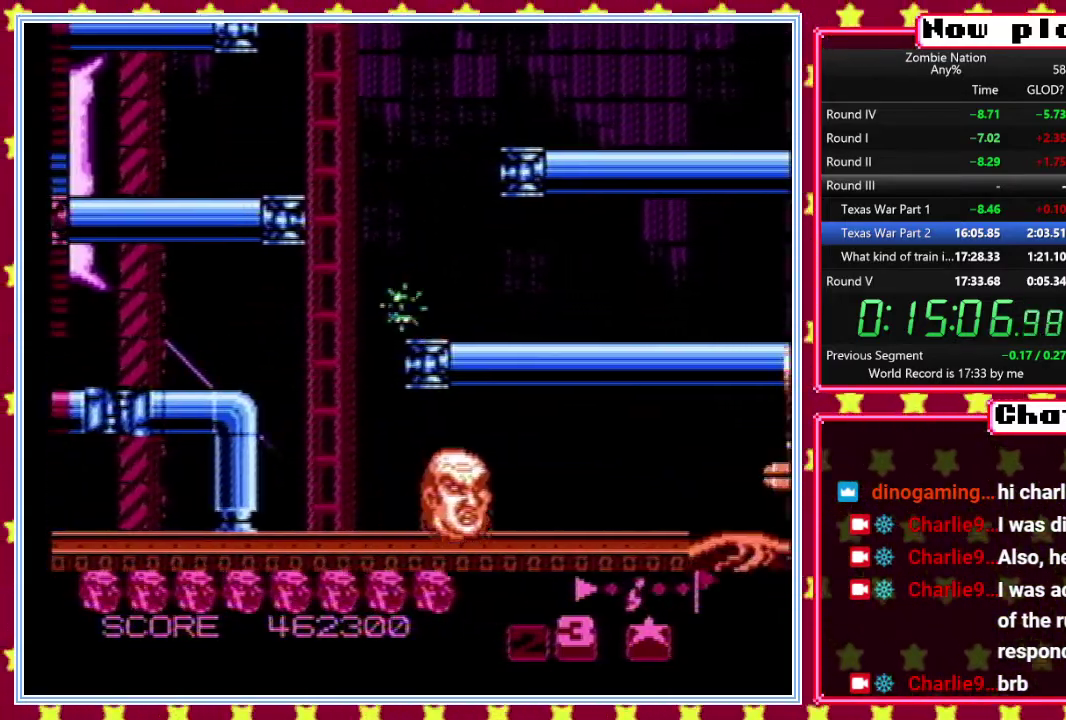
{"buttons": ["DPAD_LEFT"], "events": [[100, "DPAD_RIGHT", "up"], [100, "DPAD_UP", "down"], [350, "DPAD_UP", "up"], [500, "DPAD_LEFT", "down"]]}
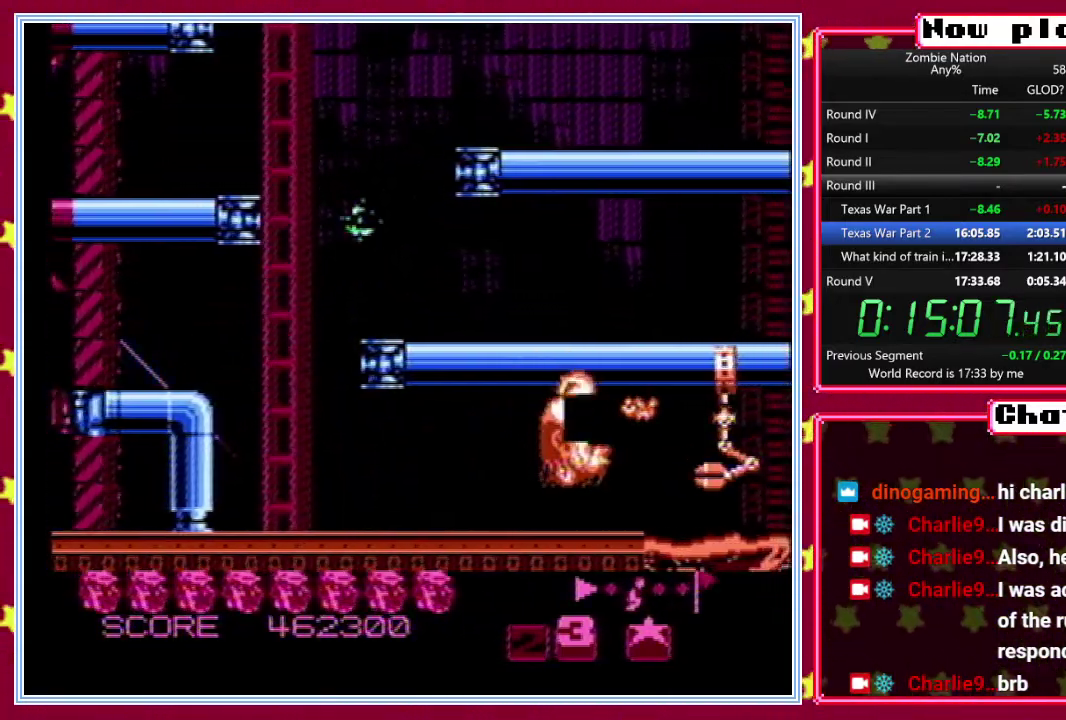
{"buttons": ["DPAD_UP"], "events": [[350, "DPAD_LEFT", "up"], [400, "DPAD_UP", "down"]]}
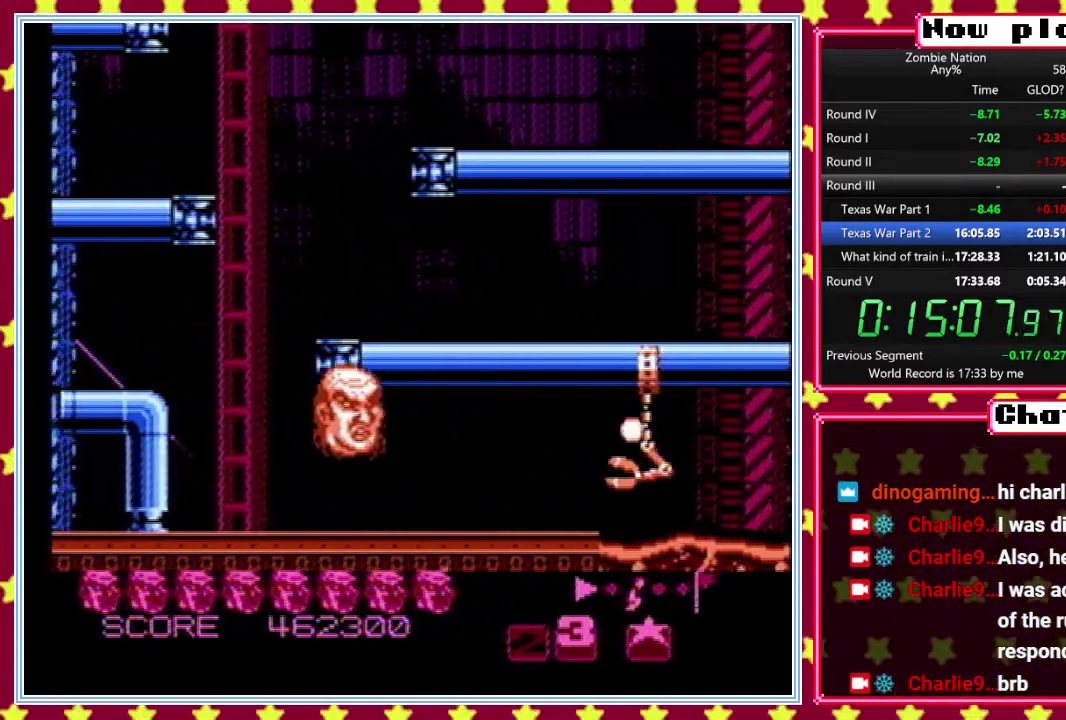
{"buttons": ["DPAD_UP", "DPAD_LEFT"], "events": [[17, "DPAD_RIGHT", "down"], [17, "DPAD_UP", "up"], [233, "DPAD_RIGHT", "up"], [233, "DPAD_UP", "down"], [283, "DPAD_LEFT", "down"]]}
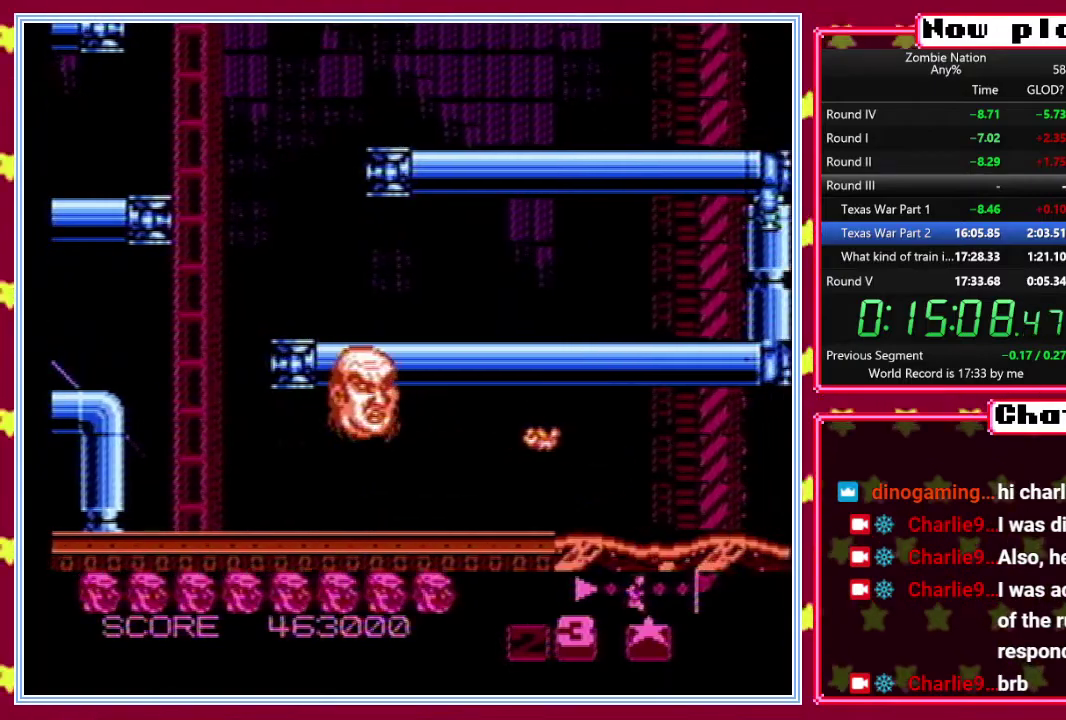
{"buttons": ["DPAD_RIGHT"], "events": [[50, "DPAD_LEFT", "up"], [50, "DPAD_UP", "up"], [267, "DPAD_RIGHT", "down"]]}
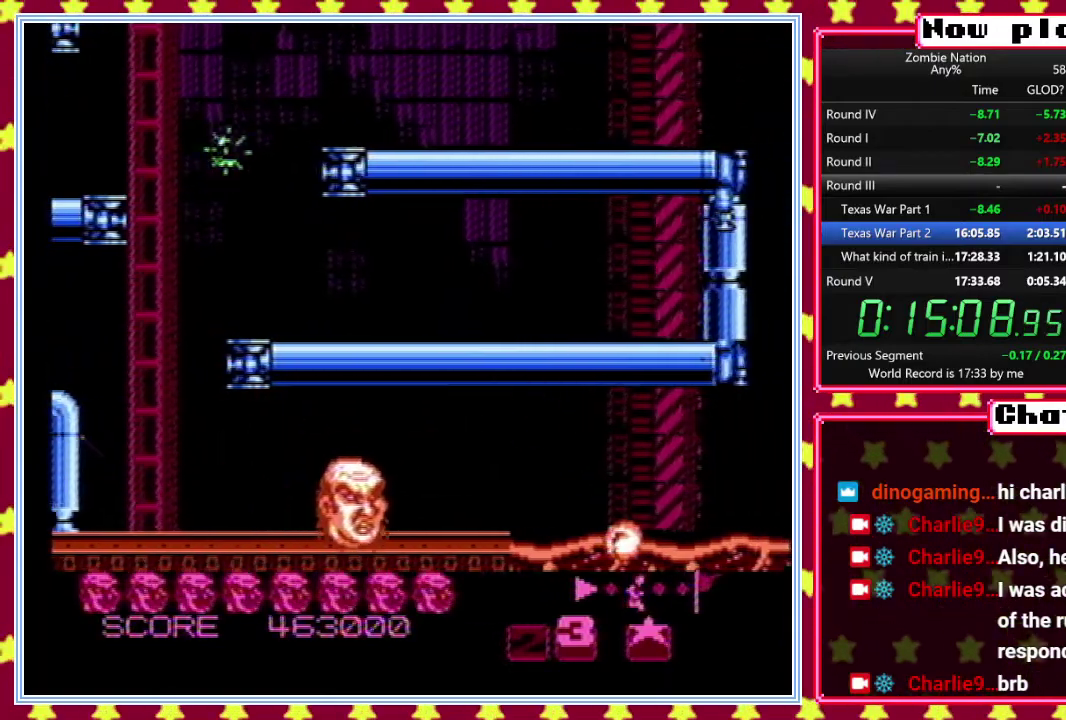
{"buttons": [], "events": [[500, "DPAD_RIGHT", "up"]]}
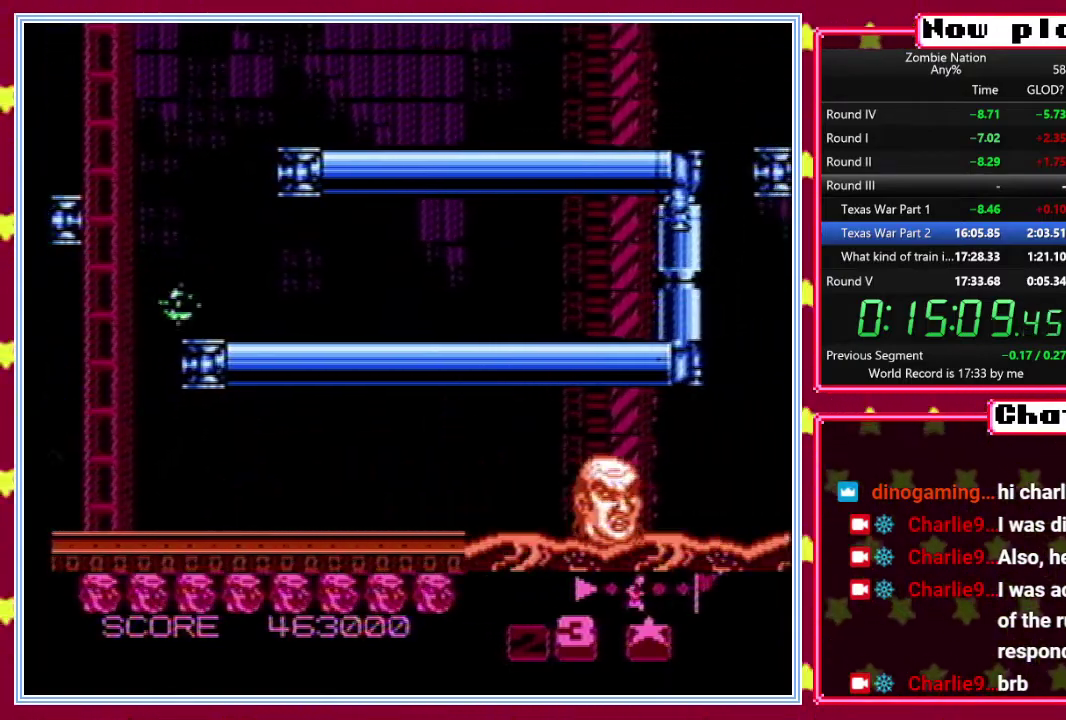
{"buttons": ["DPAD_LEFT"], "events": [[183, "DPAD_LEFT", "down"]]}
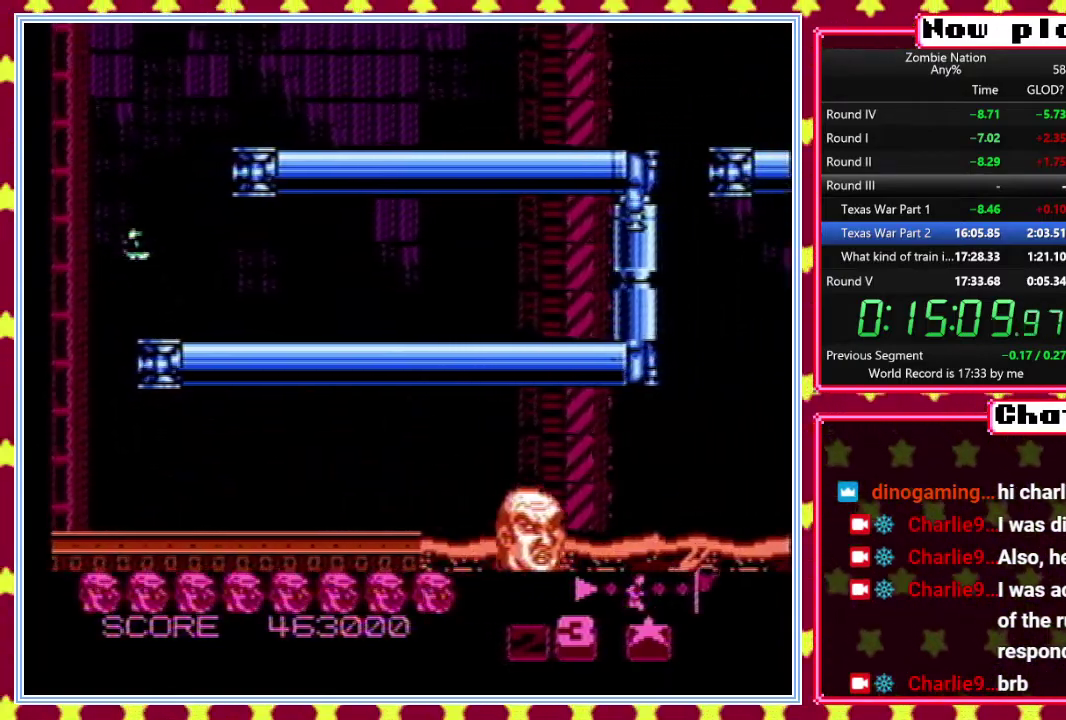
{"buttons": [], "events": [[467, "DPAD_LEFT", "up"]]}